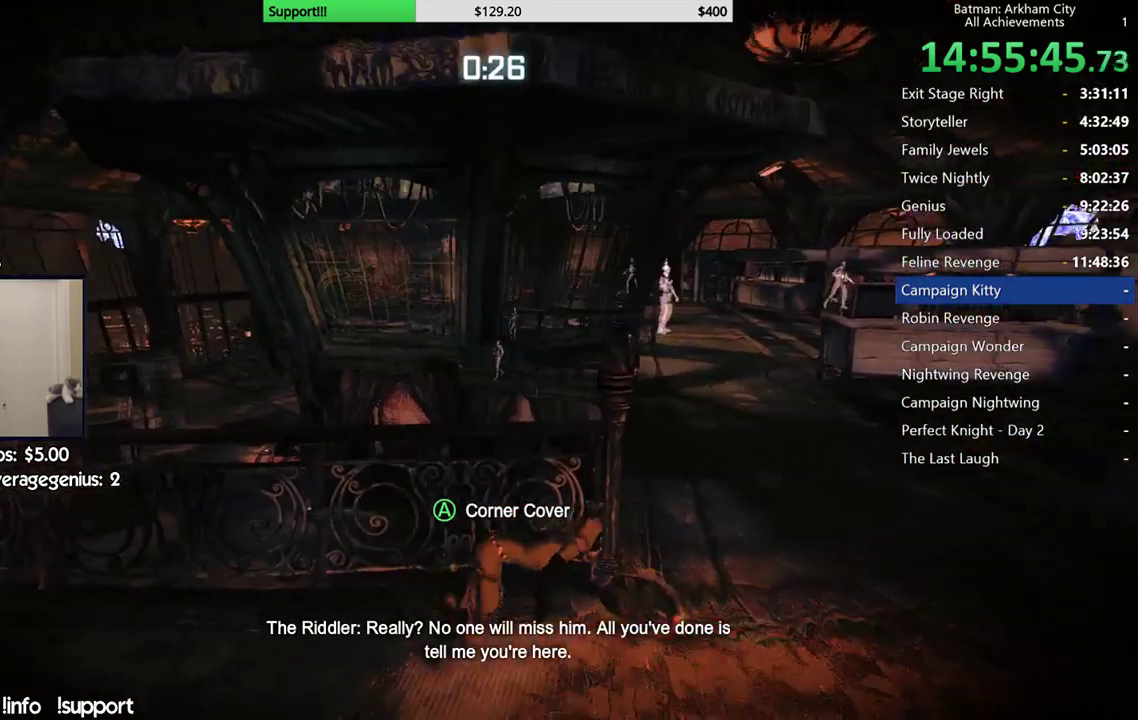
Gameplay with a controller (Xbox layout); each line is a JSON object with the inputs held at the frame after it. "events" lists button and stick changes between this image and that frame as [ms after this image, input, new state], when the widget could be followed in between. Not read: L1 R1.
{"buttons": ["R2"], "left_stick": "center", "right_stick": "center", "events": [[117, "right_stick", "center"]]}
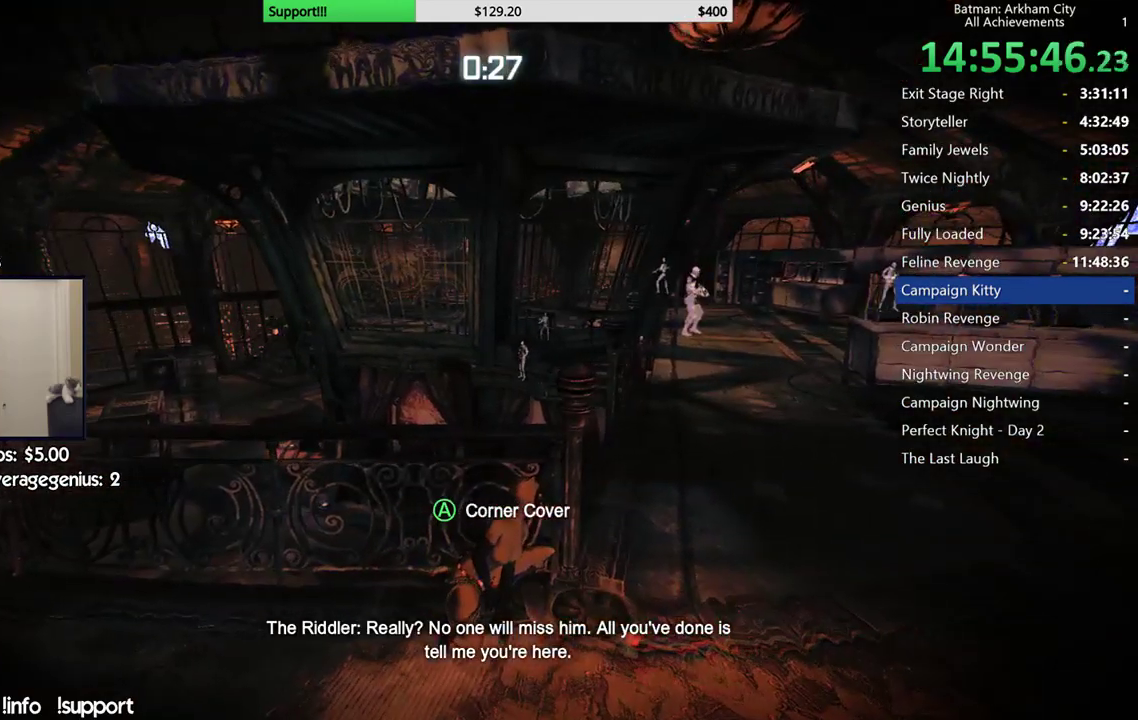
{"buttons": [], "left_stick": "center", "right_stick": "down-right", "events": [[50, "A", "down"], [183, "A", "up"], [483, "right_stick", "down-right"], [500, "R2", "up"]]}
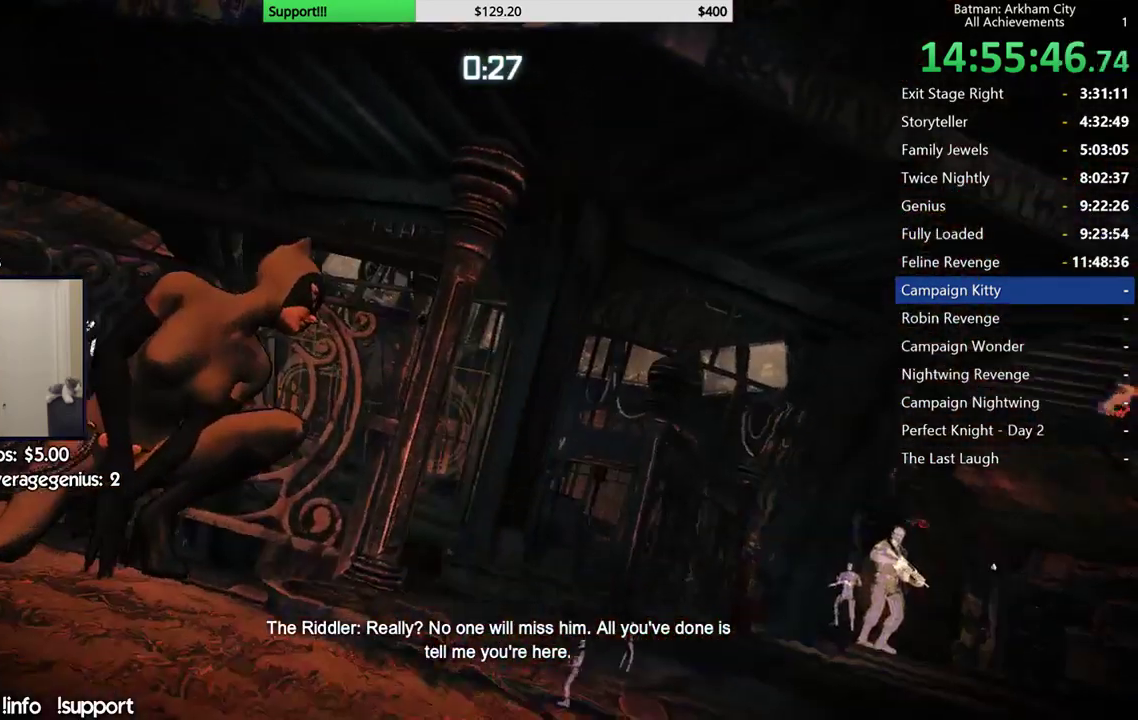
{"buttons": ["DPAD_LEFT"], "left_stick": "center", "right_stick": "center", "events": [[333, "right_stick", "center"], [417, "DPAD_LEFT", "down"]]}
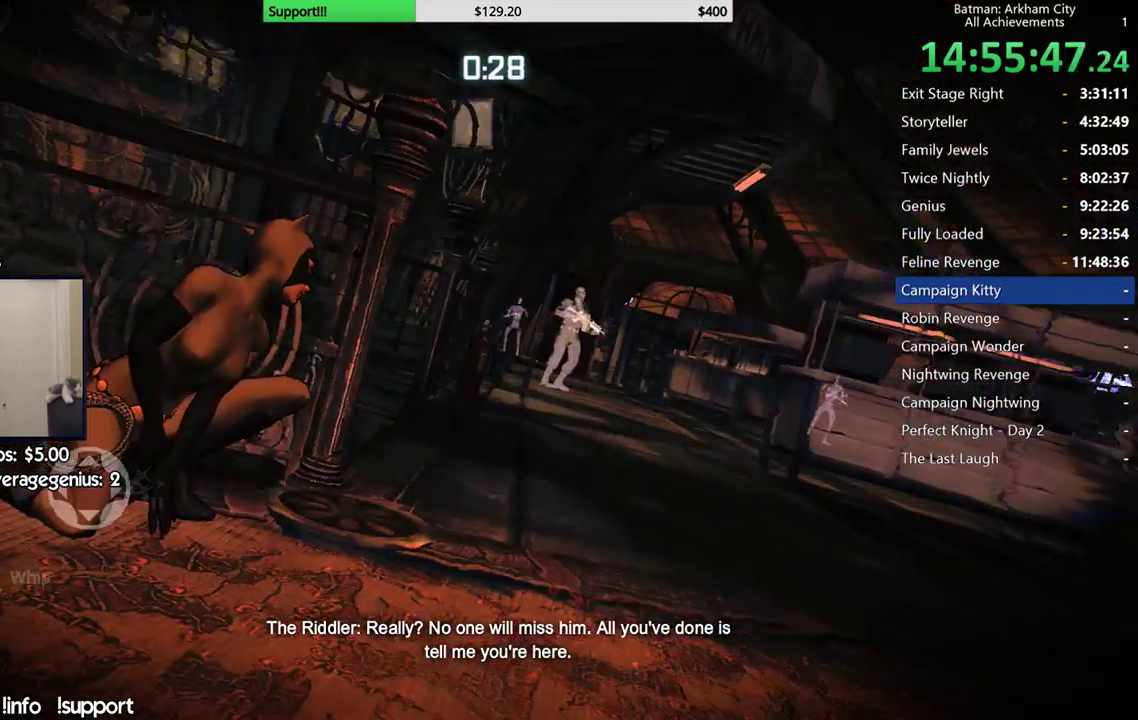
{"buttons": [], "left_stick": "center", "right_stick": "up-left", "events": [[50, "DPAD_LEFT", "up"], [433, "right_stick", "up-left"]]}
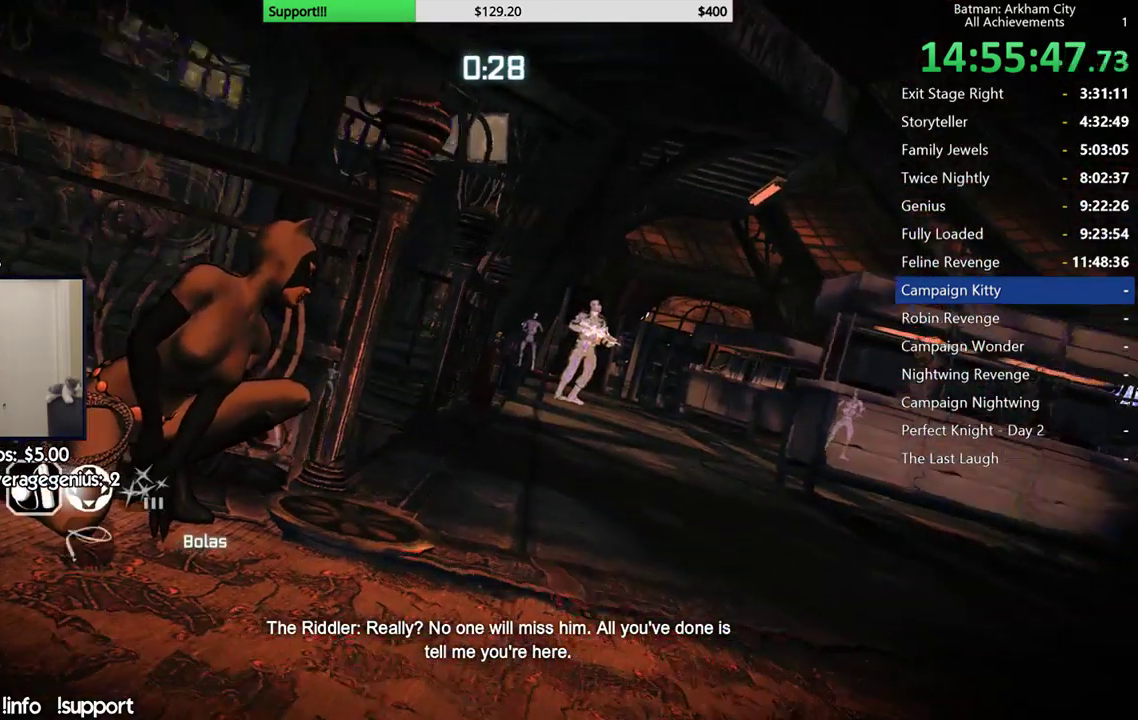
{"buttons": [], "left_stick": "center", "right_stick": "center", "events": [[83, "right_stick", "center"], [267, "right_stick", "left"], [417, "right_stick", "center"]]}
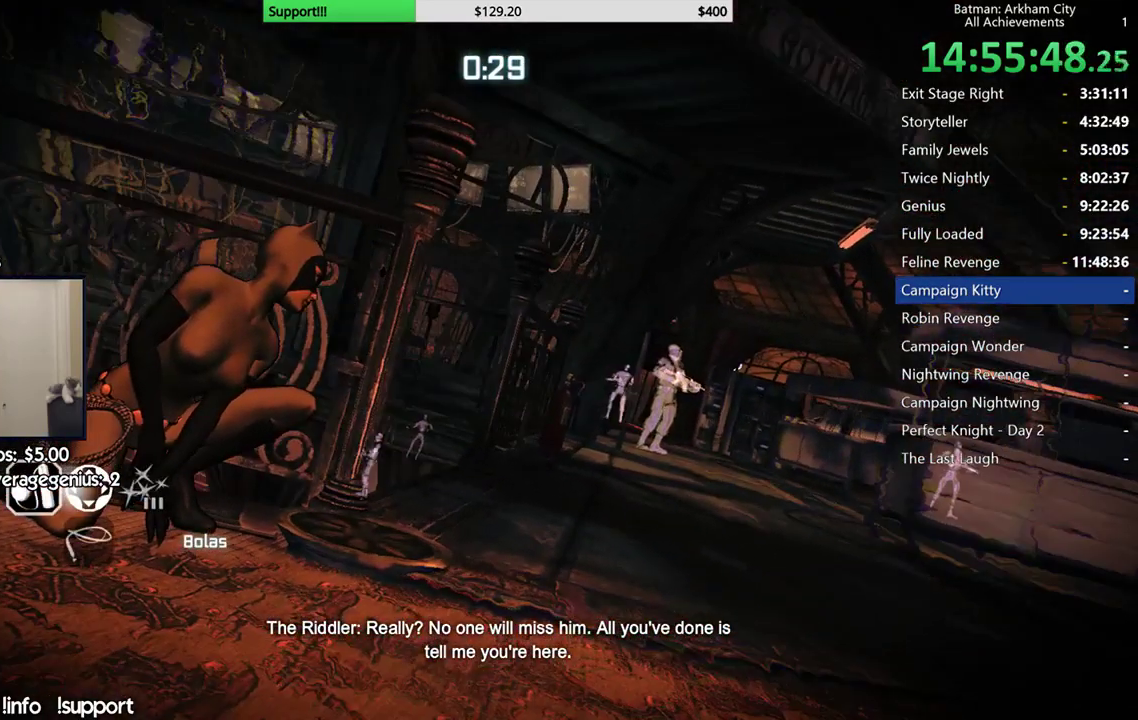
{"buttons": ["L2"], "left_stick": "center", "right_stick": "down-right", "events": [[417, "right_stick", "right"], [433, "L2", "down"], [500, "right_stick", "down-right"]]}
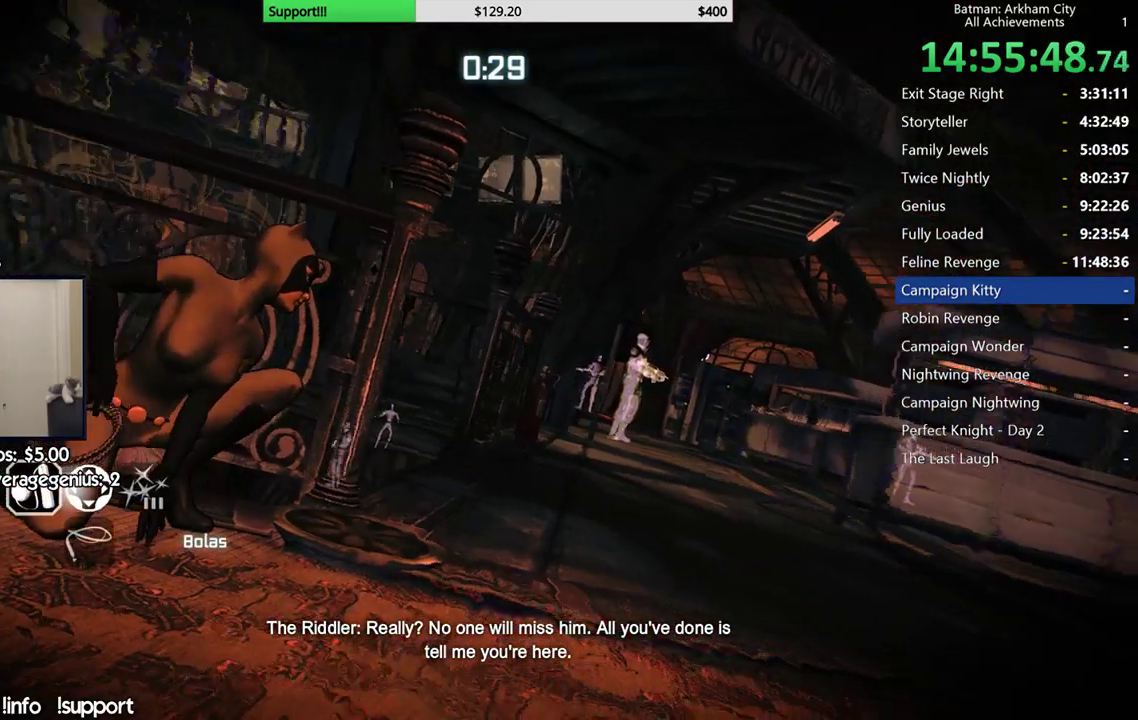
{"buttons": ["L2"], "left_stick": "center", "right_stick": "center", "events": [[67, "right_stick", "center"]]}
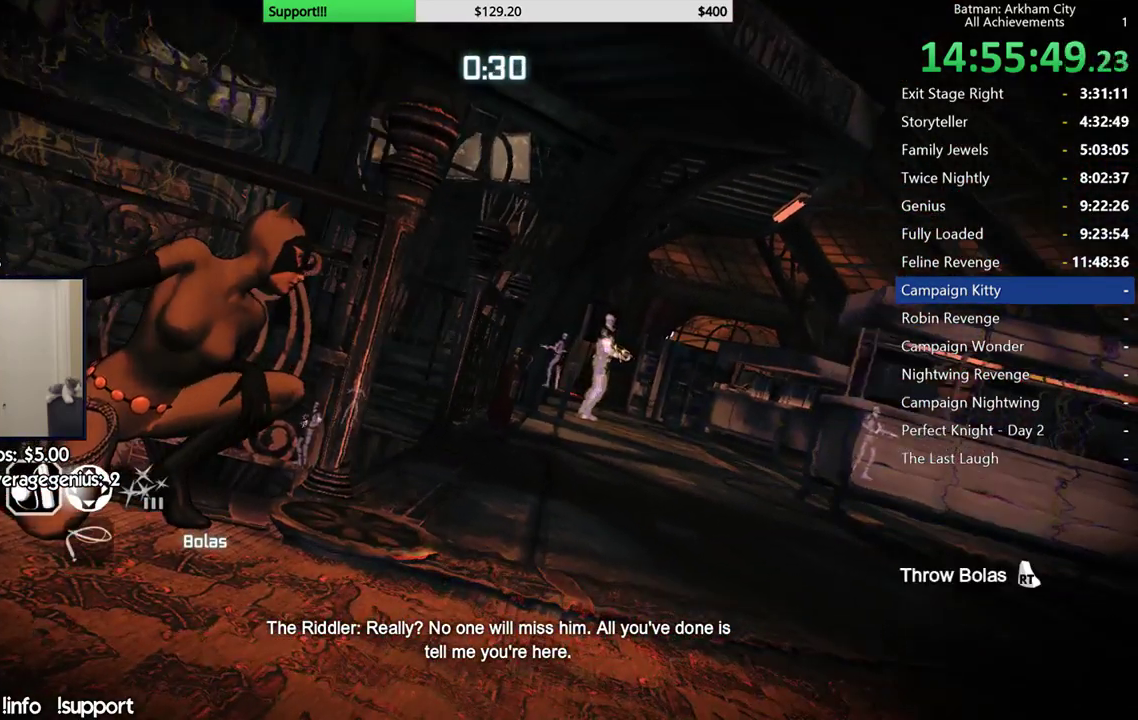
{"buttons": ["L2"], "left_stick": "center", "right_stick": "center", "events": [[50, "right_stick", "right"], [150, "right_stick", "center"]]}
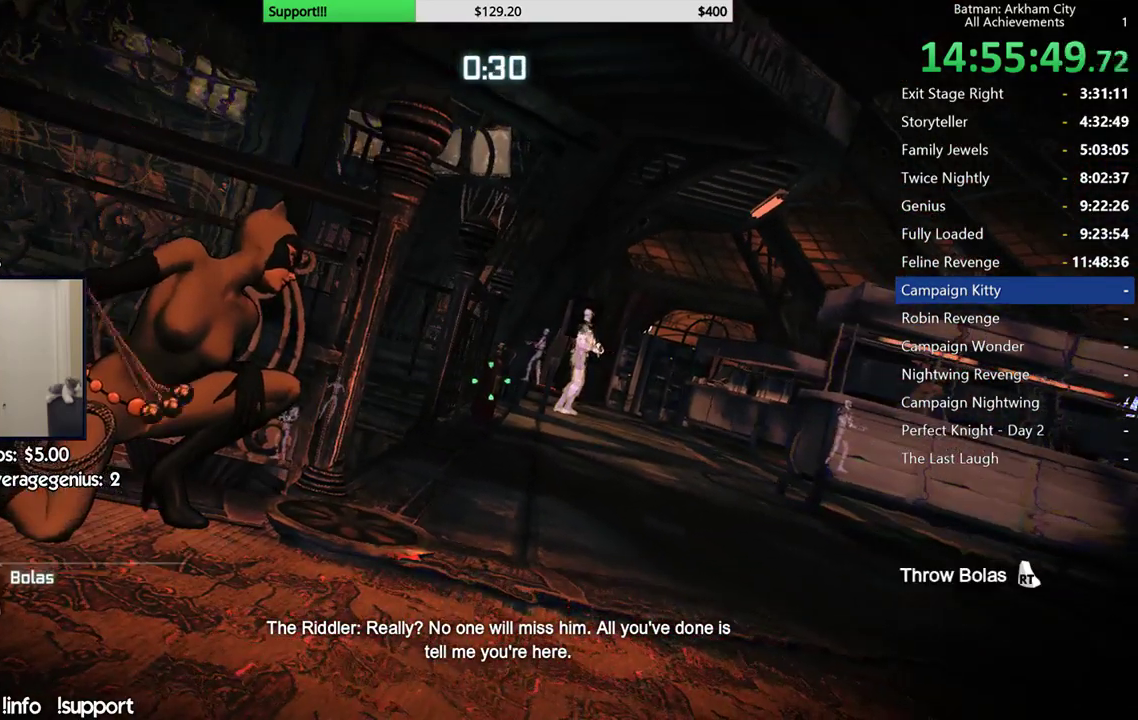
{"buttons": ["L2"], "left_stick": "center", "right_stick": "center", "events": []}
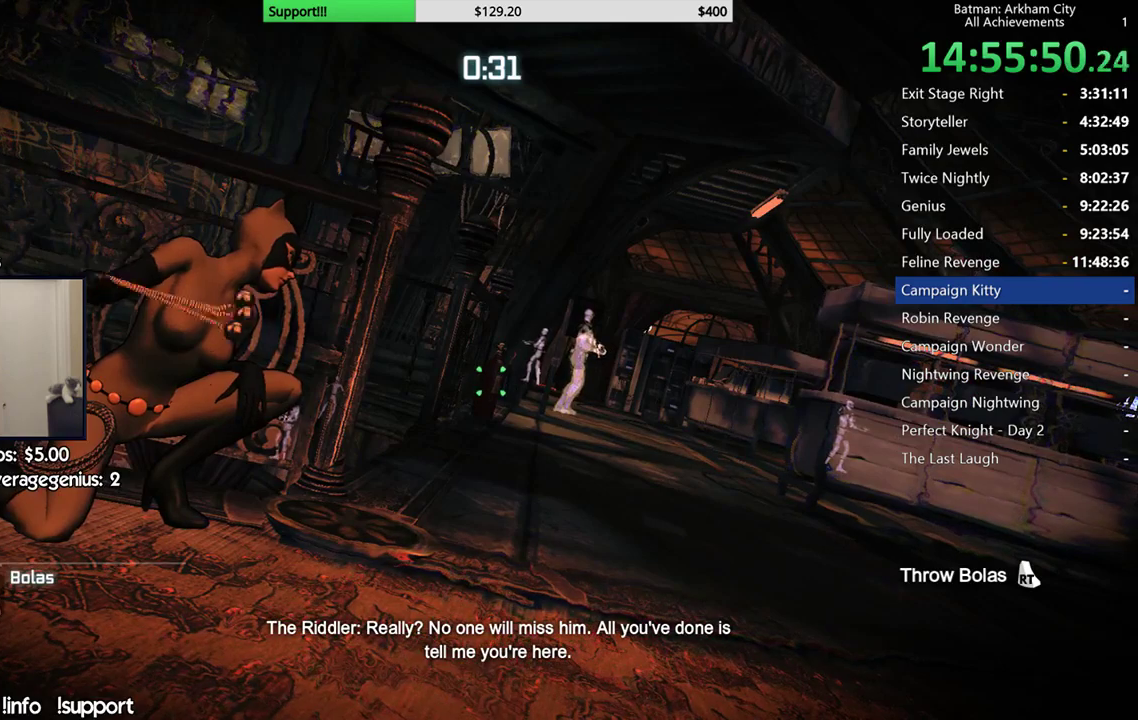
{"buttons": ["L2"], "left_stick": "center", "right_stick": "center", "events": []}
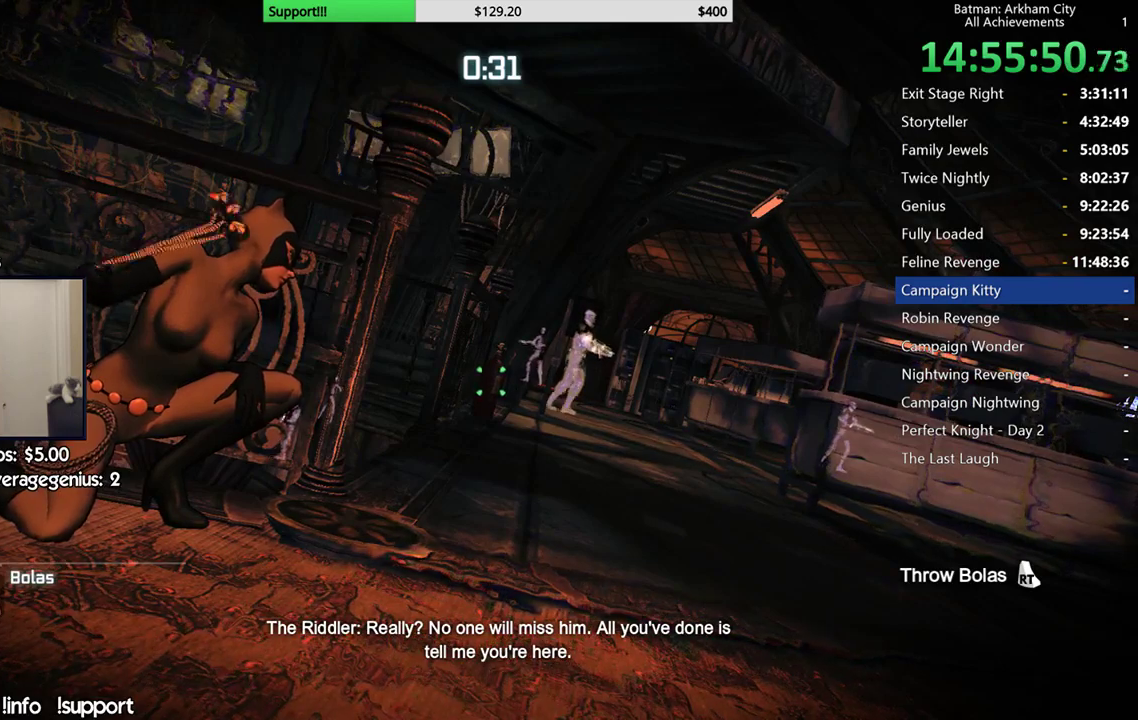
{"buttons": ["L2"], "left_stick": "center", "right_stick": "center", "events": []}
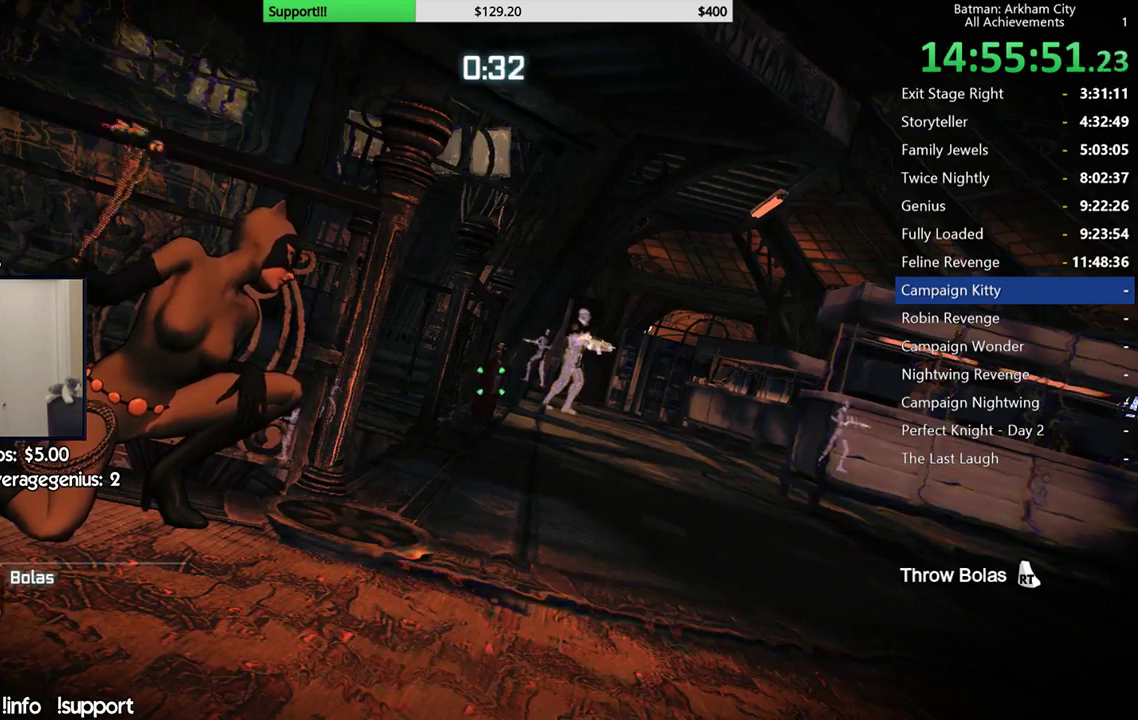
{"buttons": ["L2"], "left_stick": "center", "right_stick": "center", "events": [[350, "right_stick", "down"], [450, "right_stick", "center"]]}
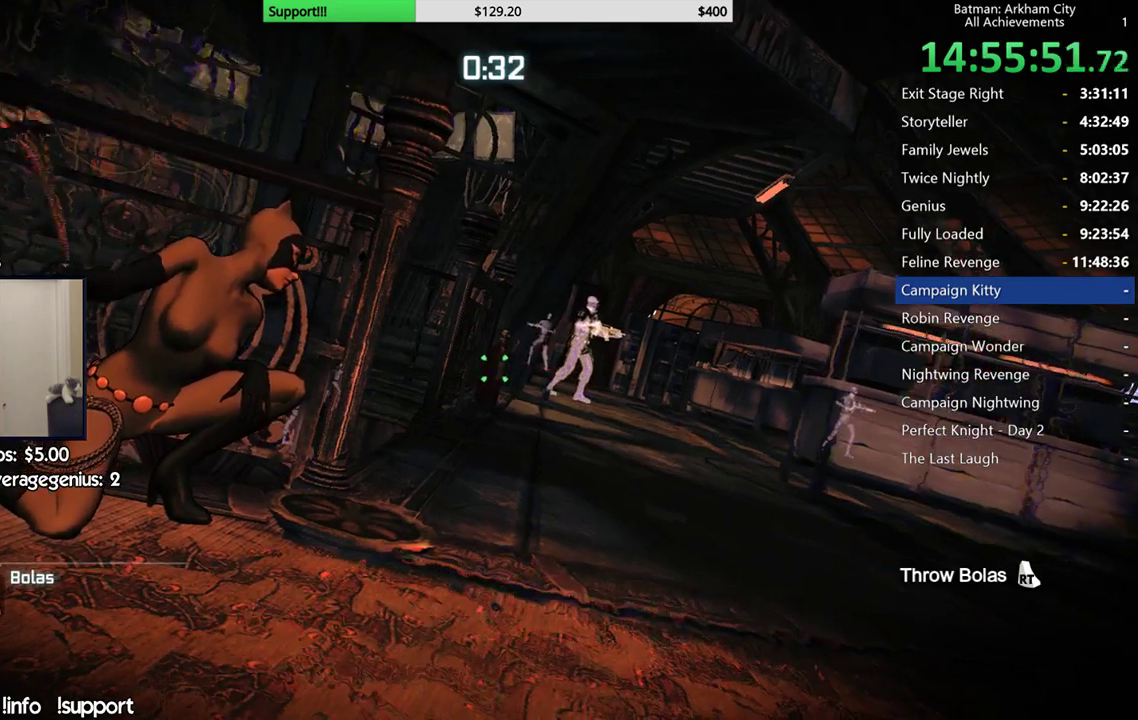
{"buttons": ["L2"], "left_stick": "center", "right_stick": "center", "events": [[333, "right_stick", "down"], [433, "right_stick", "center"]]}
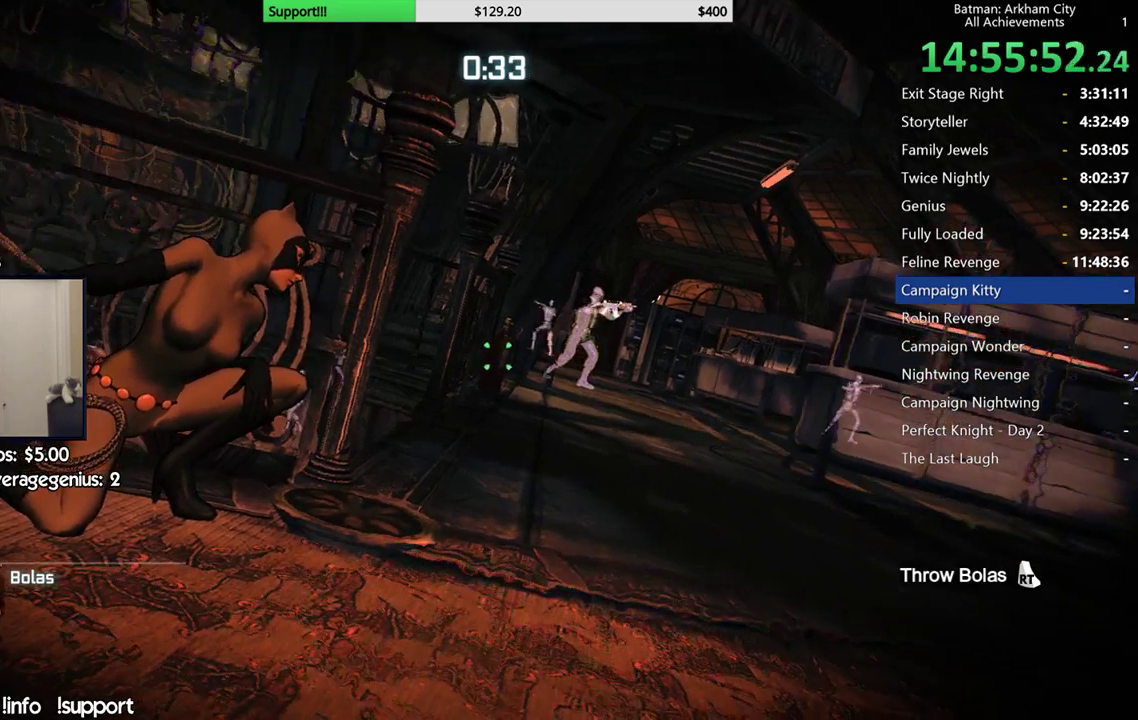
{"buttons": ["L2"], "left_stick": "center", "right_stick": "center", "events": [[333, "right_stick", "down"], [433, "right_stick", "center"]]}
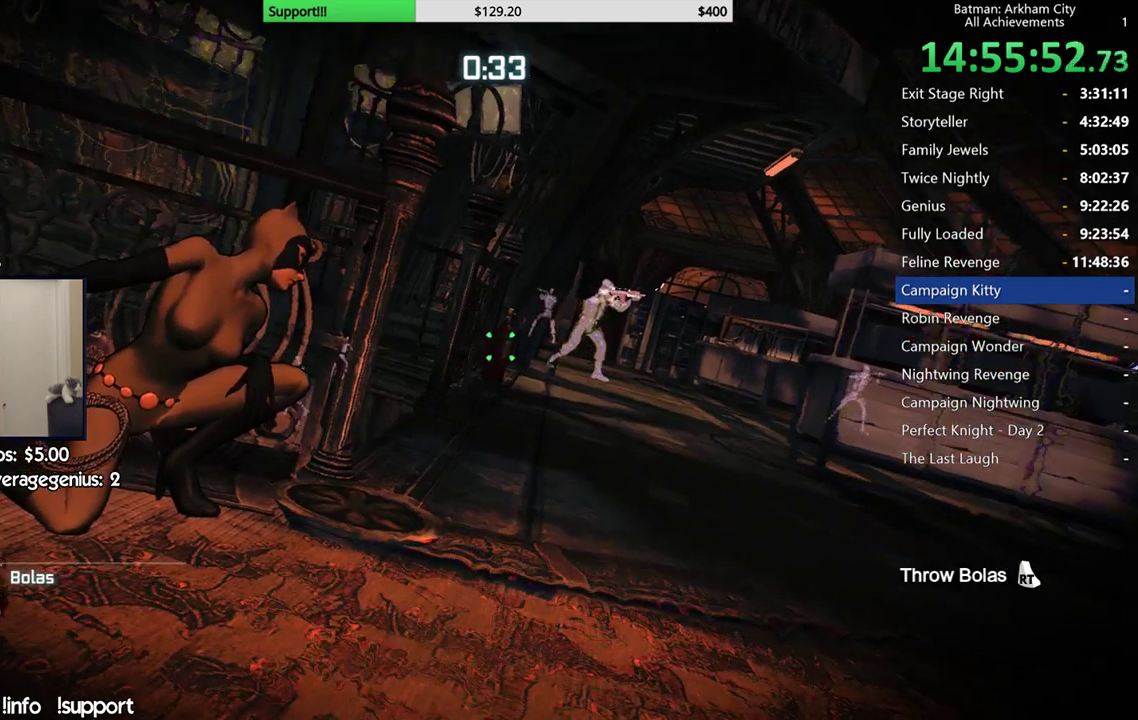
{"buttons": ["L2"], "left_stick": "center", "right_stick": "center", "events": [[183, "right_stick", "down"], [283, "right_stick", "center"]]}
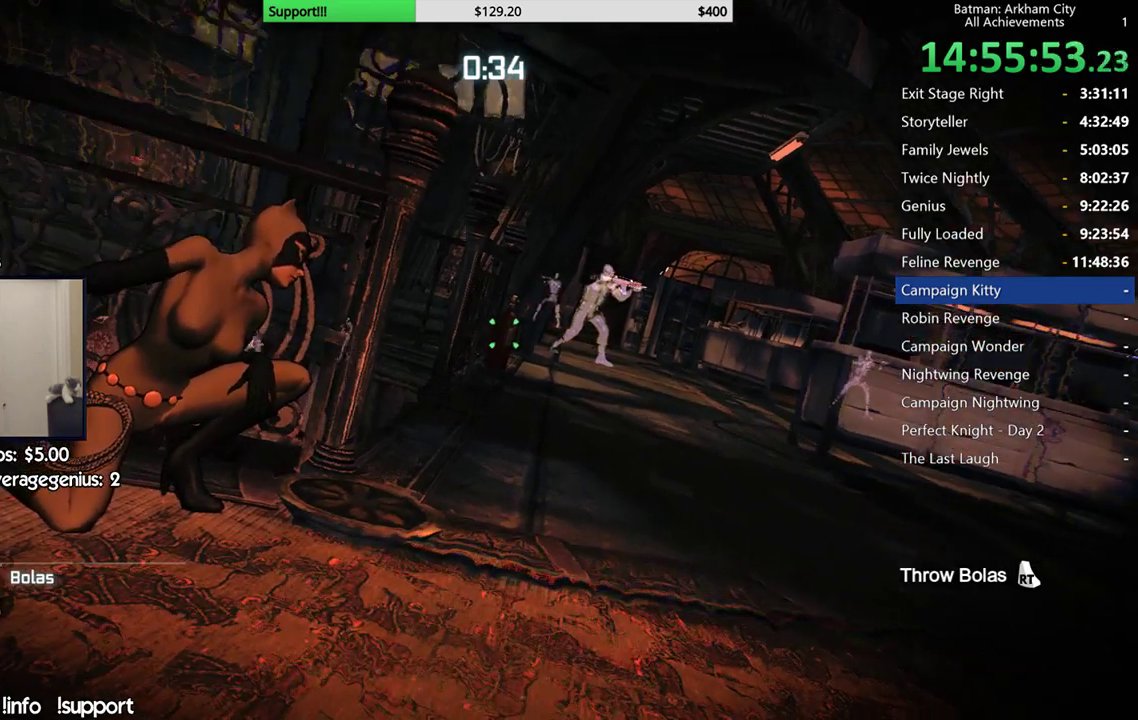
{"buttons": ["L2"], "left_stick": "center", "right_stick": "center", "events": []}
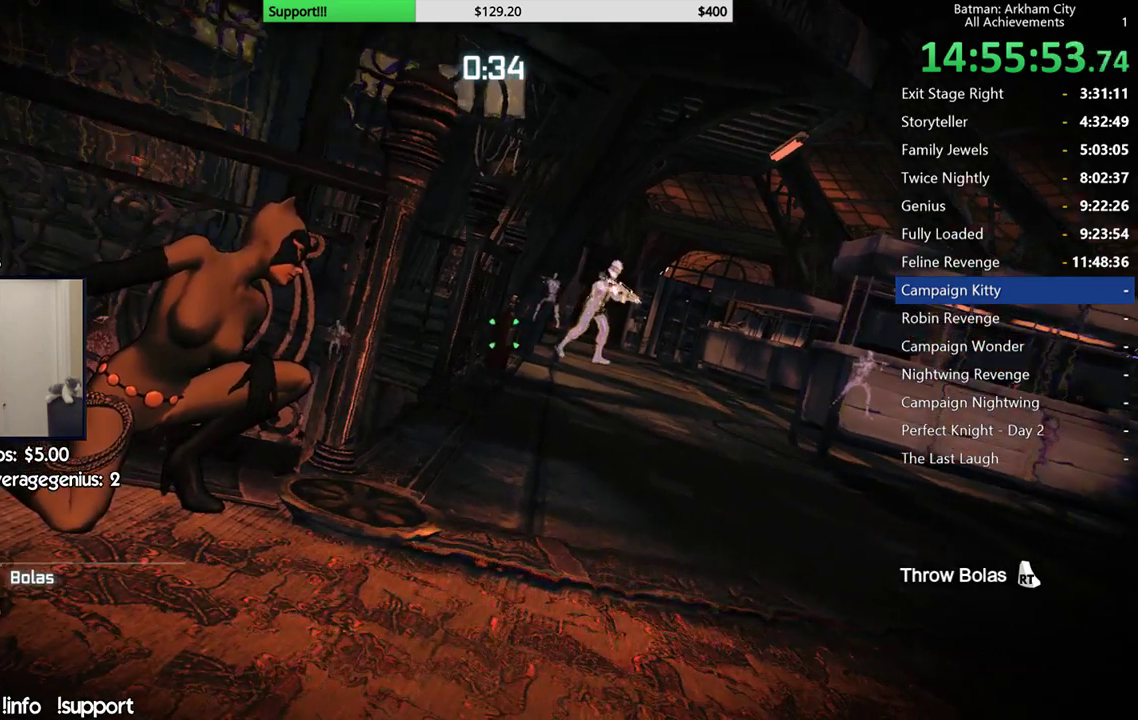
{"buttons": ["L2", "R2"], "left_stick": "center", "right_stick": "center", "events": [[417, "R2", "down"]]}
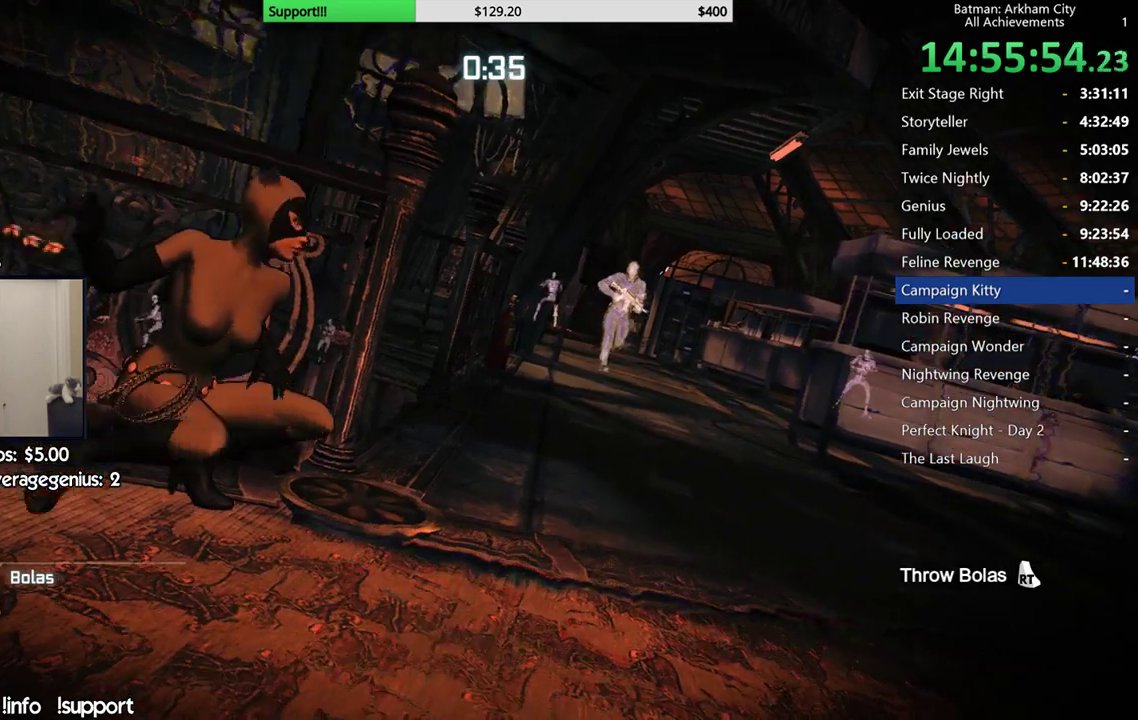
{"buttons": ["L2"], "left_stick": "center", "right_stick": "center", "events": [[67, "R2", "up"]]}
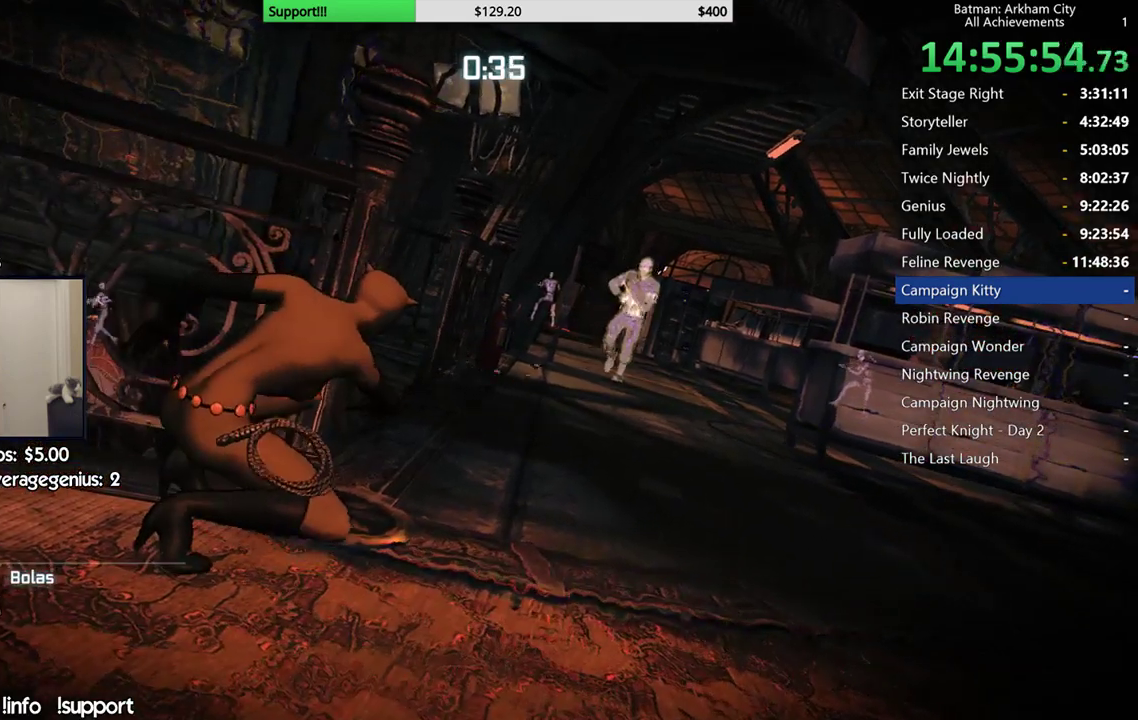
{"buttons": [], "left_stick": "center", "right_stick": "center", "events": [[133, "right_stick", "down"], [183, "L2", "up"], [317, "right_stick", "center"]]}
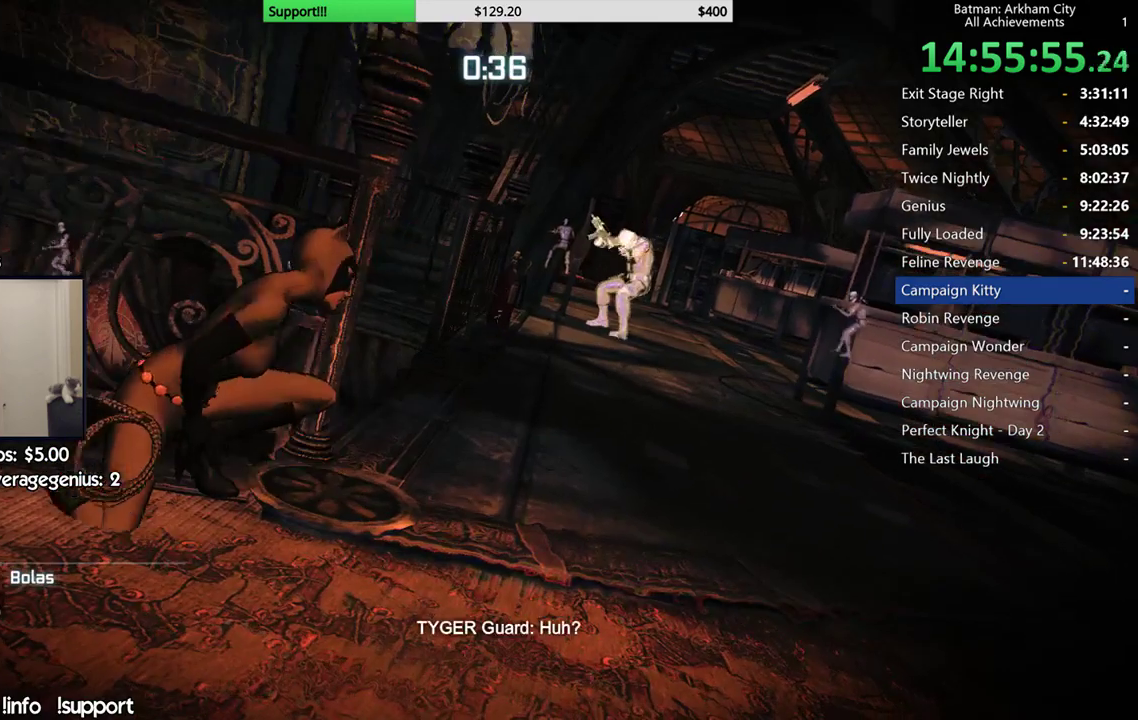
{"buttons": ["B"], "left_stick": "up-right", "right_stick": "center", "events": [[150, "left_stick", "right"], [300, "B", "down"], [400, "left_stick", "up-right"]]}
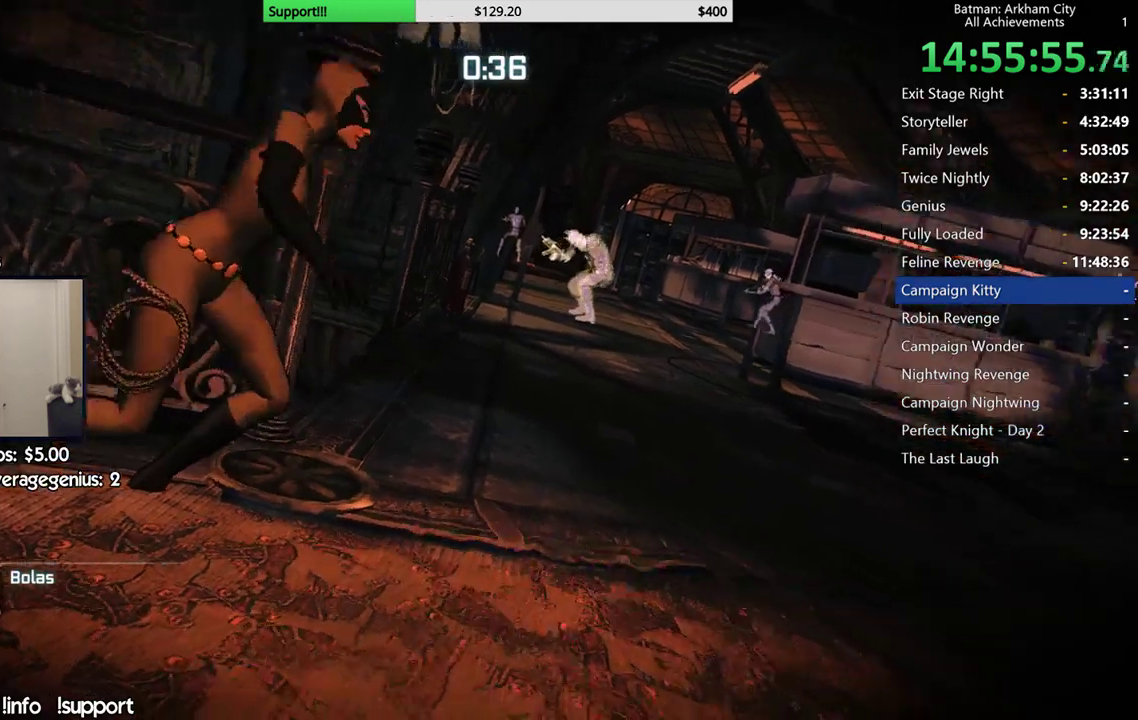
{"buttons": ["A"], "left_stick": "up", "right_stick": "down-left", "events": [[67, "B", "up"], [117, "A", "down"], [233, "left_stick", "up"], [450, "right_stick", "down-left"]]}
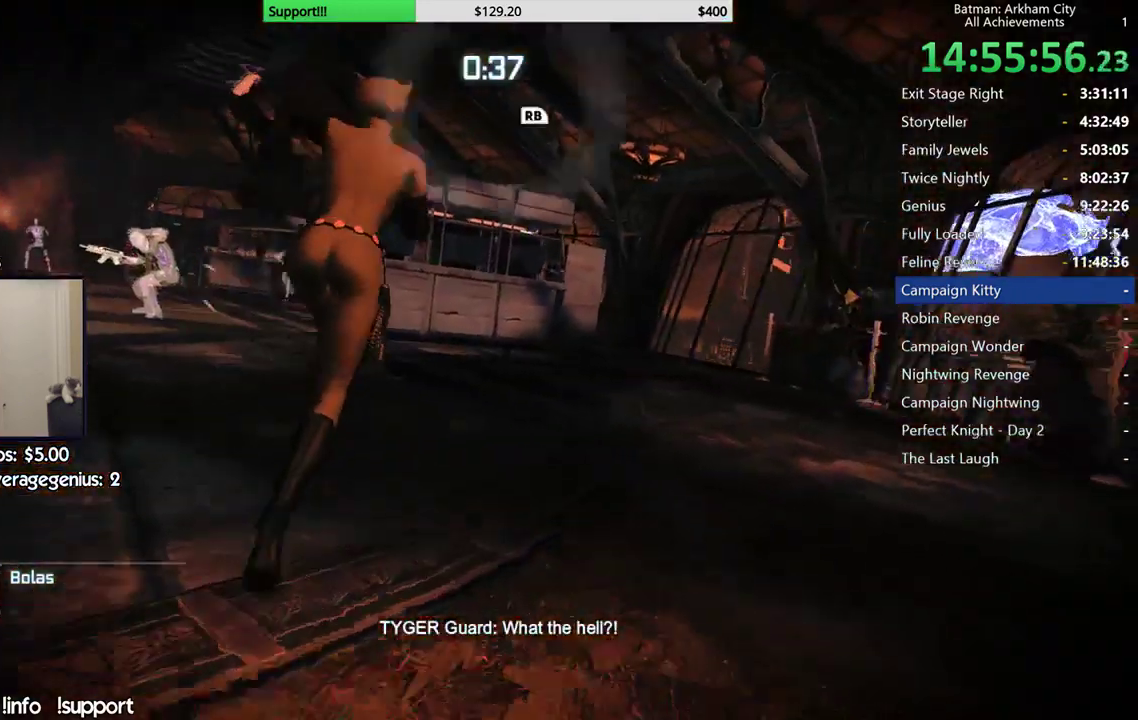
{"buttons": ["A"], "left_stick": "up", "right_stick": "center", "events": [[17, "left_stick", "up-left"], [300, "left_stick", "up"], [333, "right_stick", "center"]]}
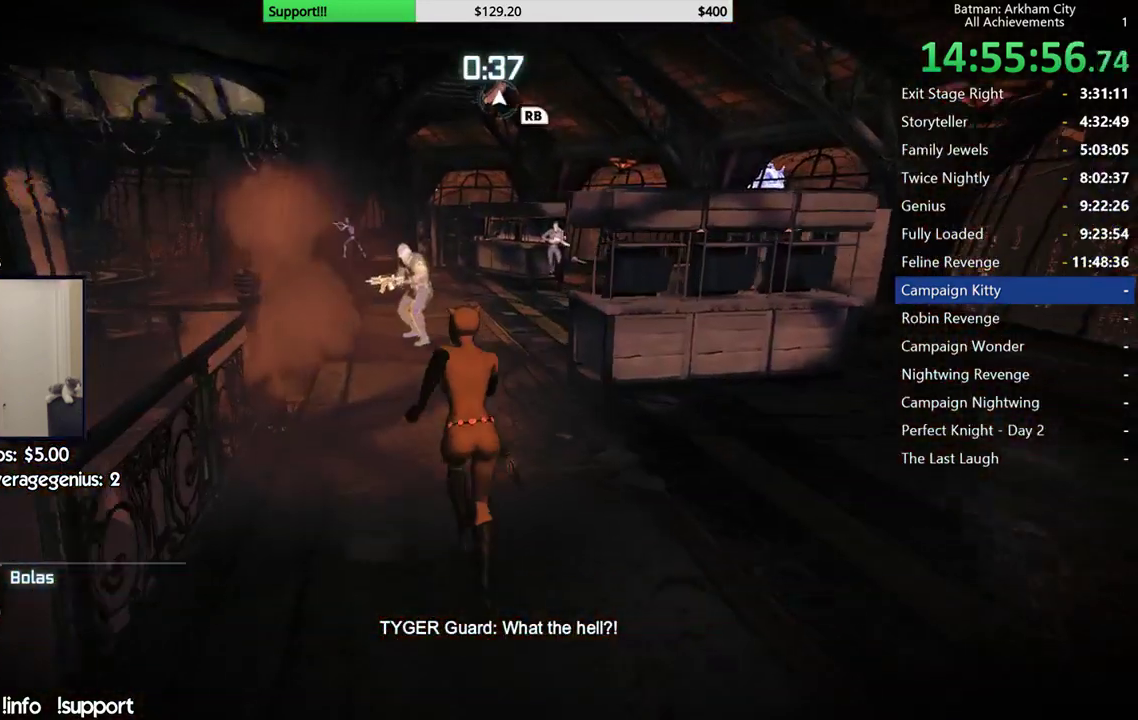
{"buttons": [], "left_stick": "up", "right_stick": "center", "events": [[17, "left_stick", "up-left"], [200, "A", "up"], [200, "left_stick", "up"], [283, "L2", "down"], [317, "Y", "down"], [450, "Y", "up"], [483, "L2", "up"]]}
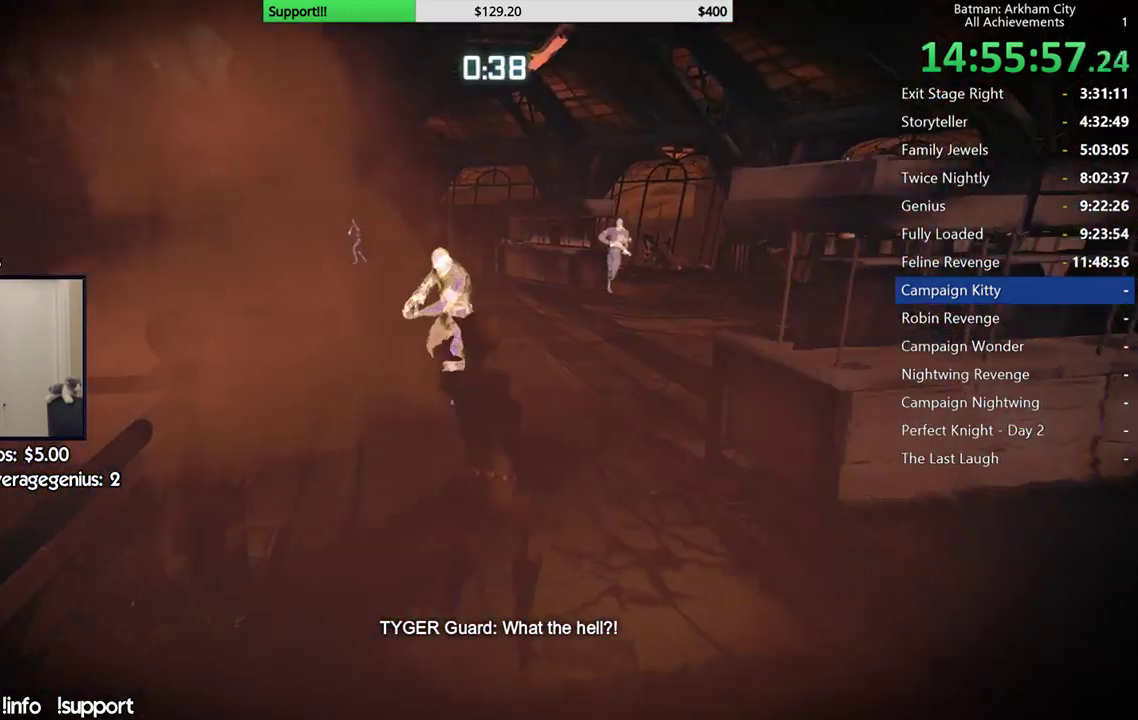
{"buttons": [], "left_stick": "center", "right_stick": "center", "events": [[67, "left_stick", "center"], [283, "right_stick", "down"], [417, "right_stick", "center"]]}